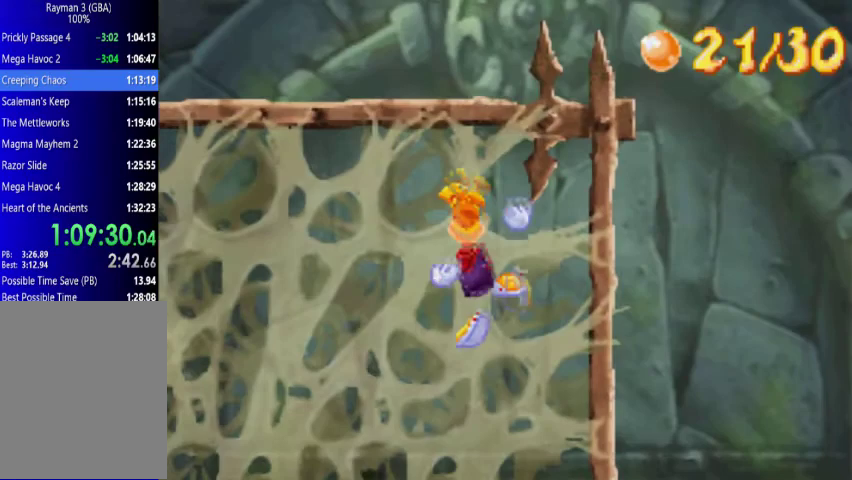
Gameplay with a controller (Xbox layout); each line is a JSON object with the inputs held at the frame after it. "events" lists button and stick changes between this image and that frame as [ms after this image, input, new state], when the widget could be followed in between. Not read: L3 R3 left_stick right_stick.
{"buttons": ["DPAD_UP", "DPAD_RIGHT"], "events": [[267, "A", "down"], [500, "A", "up"]]}
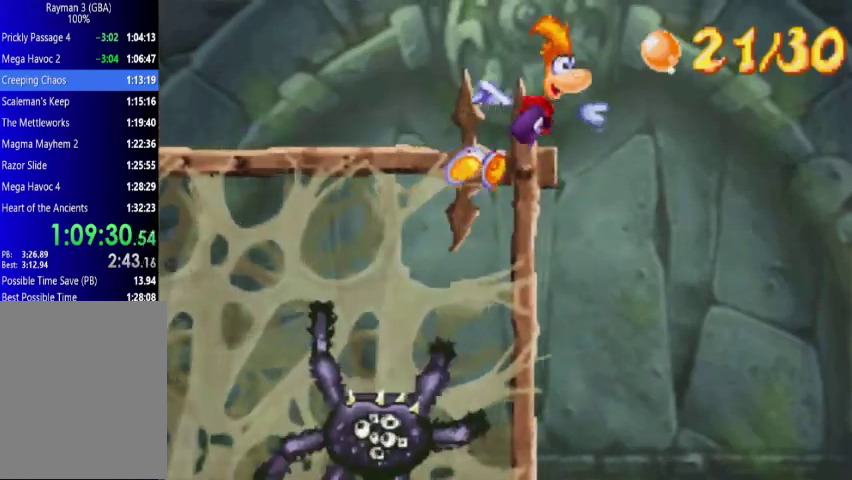
{"buttons": ["A", "DPAD_UP", "DPAD_RIGHT"], "events": [[133, "A", "down"]]}
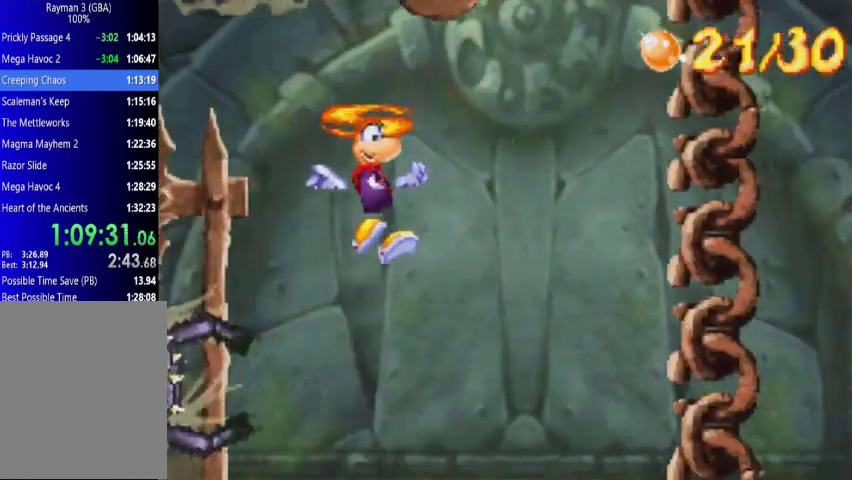
{"buttons": ["A", "DPAD_UP", "DPAD_RIGHT"], "events": []}
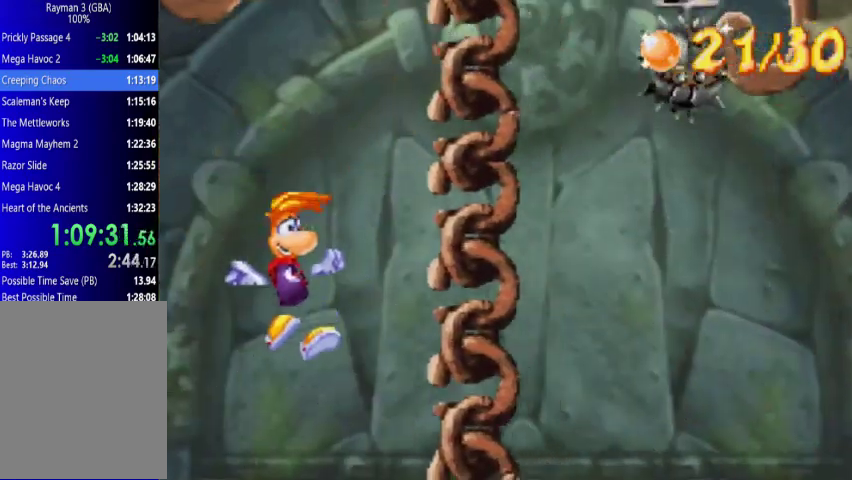
{"buttons": ["DPAD_UP", "DPAD_RIGHT"], "events": [[433, "A", "up"]]}
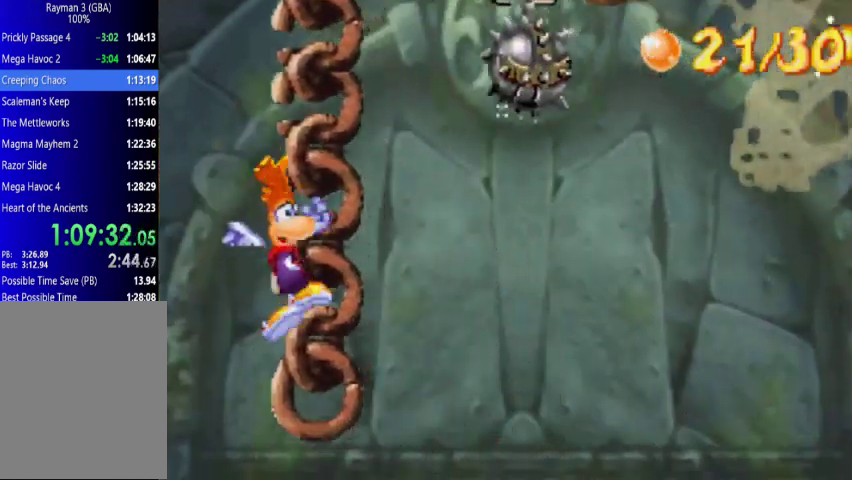
{"buttons": ["DPAD_UP", "DPAD_RIGHT"], "events": []}
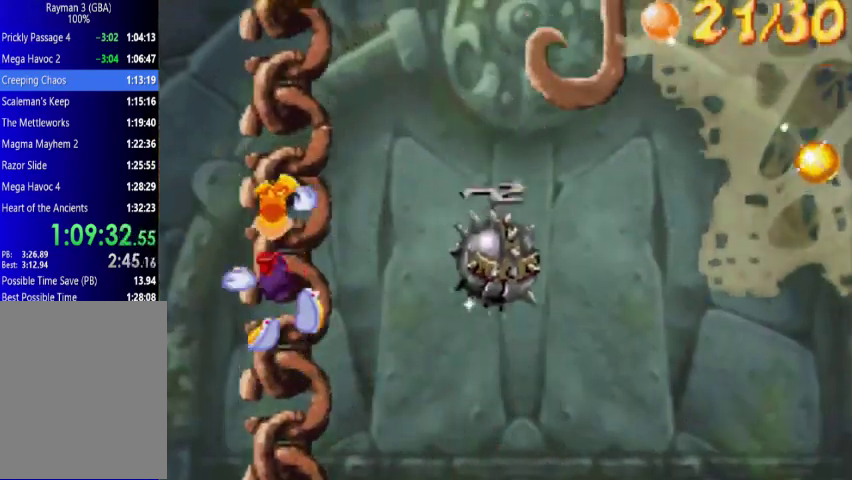
{"buttons": ["DPAD_UP", "DPAD_RIGHT"], "events": []}
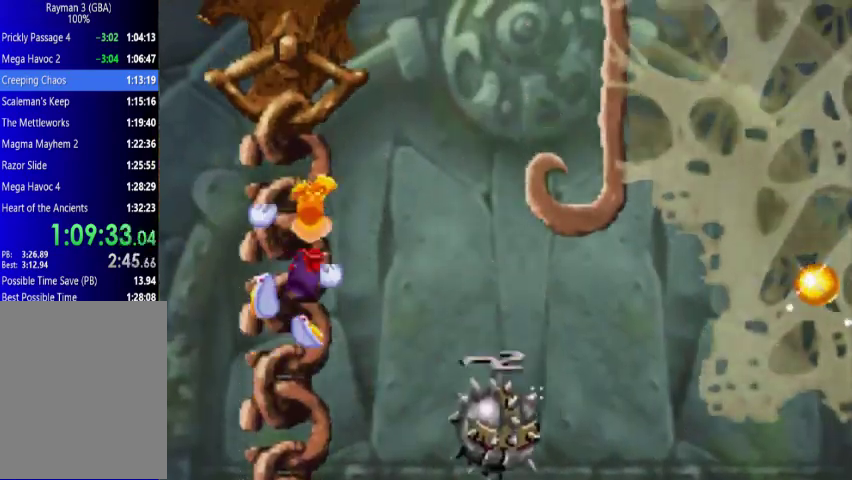
{"buttons": ["A", "DPAD_UP", "DPAD_RIGHT"], "events": [[133, "A", "down"], [367, "A", "up"], [500, "A", "down"]]}
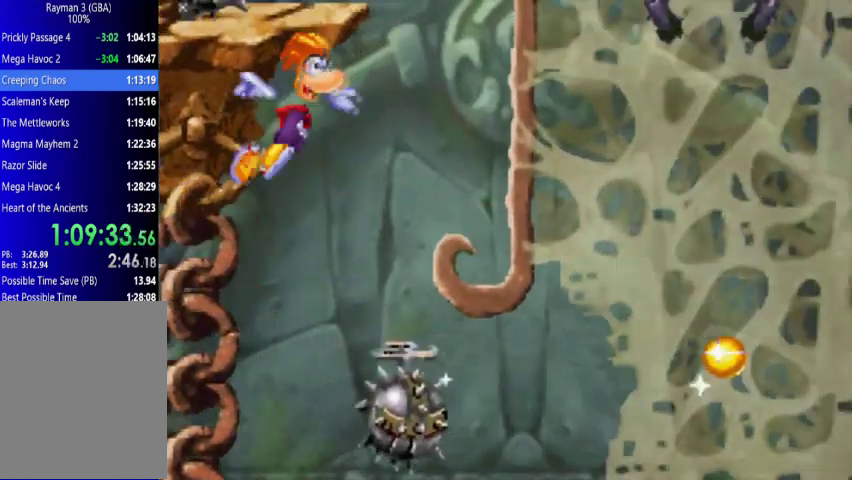
{"buttons": ["A", "DPAD_UP", "DPAD_RIGHT"], "events": []}
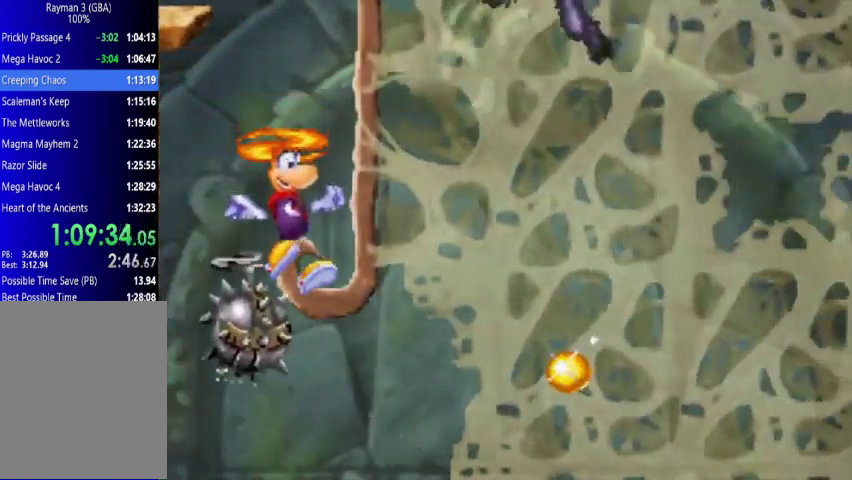
{"buttons": ["DPAD_DOWN", "DPAD_RIGHT"], "events": [[267, "DPAD_UP", "up"], [300, "DPAD_DOWN", "down"], [367, "A", "up"]]}
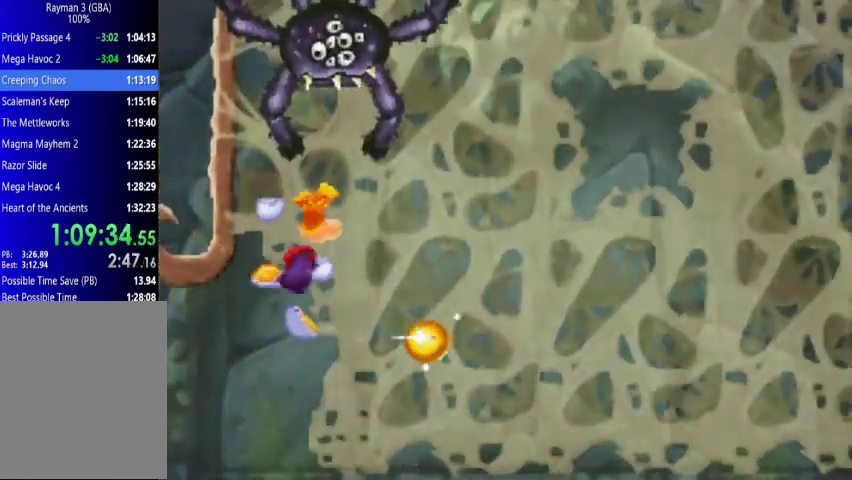
{"buttons": ["DPAD_DOWN", "DPAD_RIGHT"], "events": []}
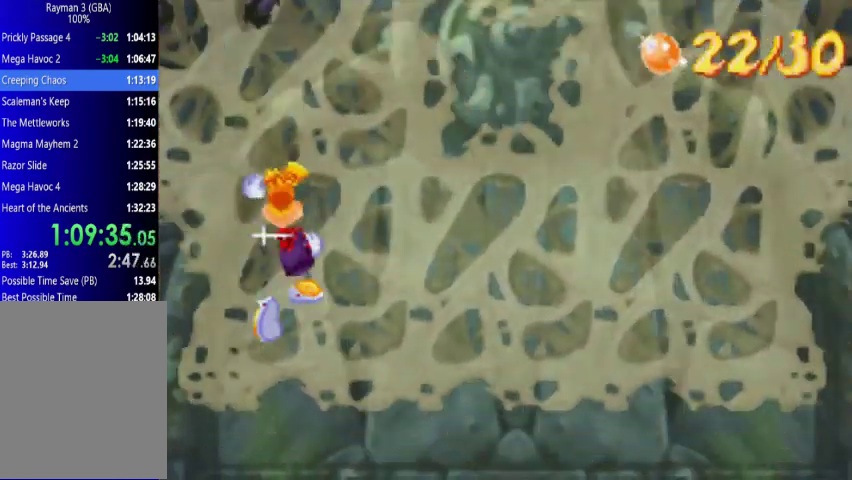
{"buttons": ["DPAD_RIGHT"], "events": [[267, "DPAD_DOWN", "up"]]}
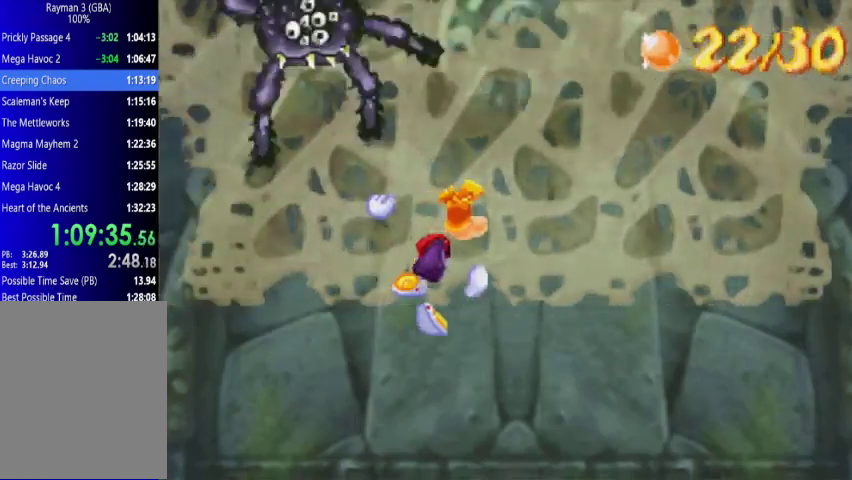
{"buttons": ["DPAD_UP", "DPAD_RIGHT"], "events": [[200, "DPAD_UP", "down"]]}
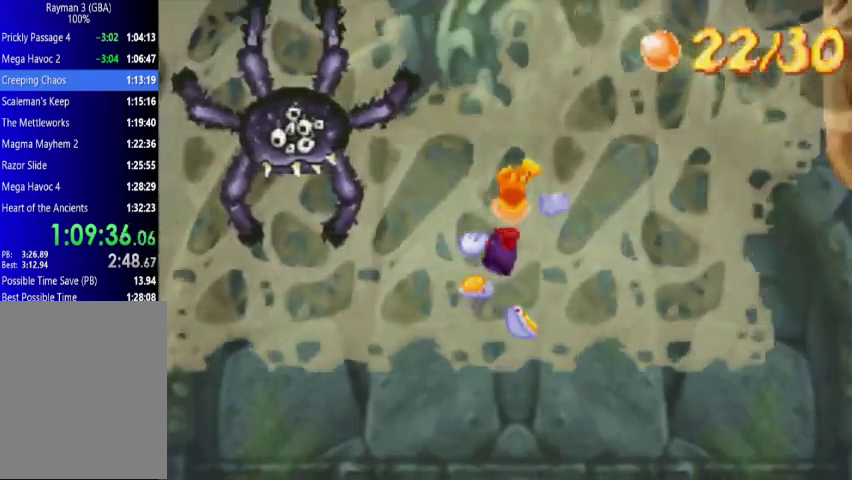
{"buttons": ["DPAD_UP", "DPAD_RIGHT"], "events": []}
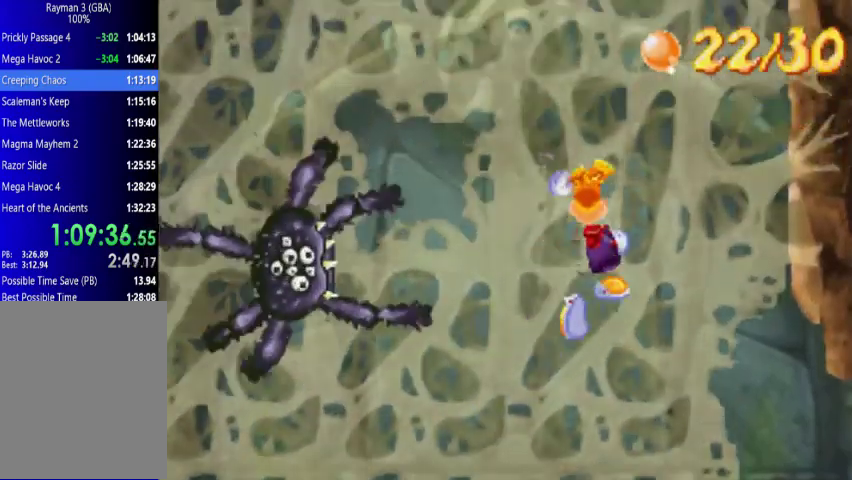
{"buttons": ["DPAD_UP", "DPAD_RIGHT"], "events": []}
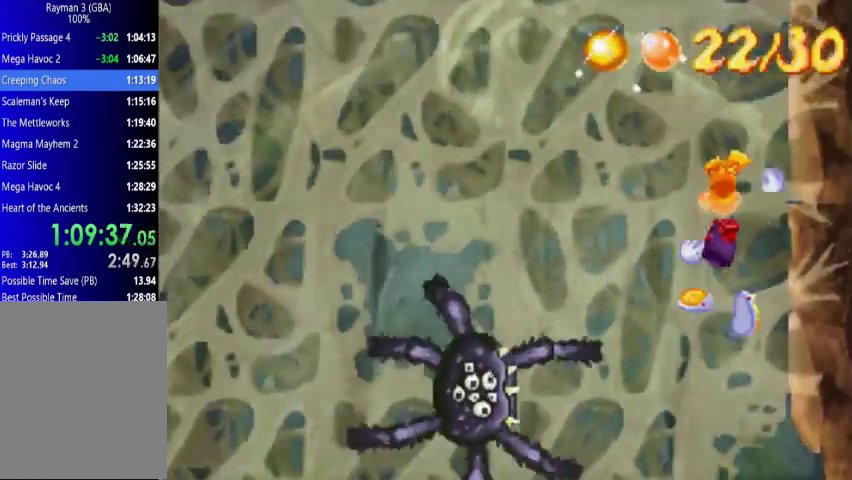
{"buttons": ["DPAD_UP"], "events": [[433, "DPAD_RIGHT", "up"]]}
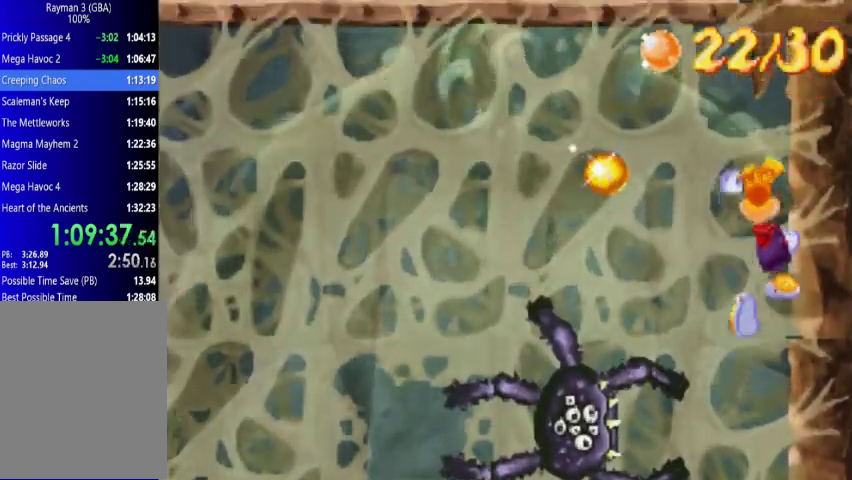
{"buttons": ["DPAD_UP", "DPAD_LEFT"], "events": [[67, "DPAD_LEFT", "down"]]}
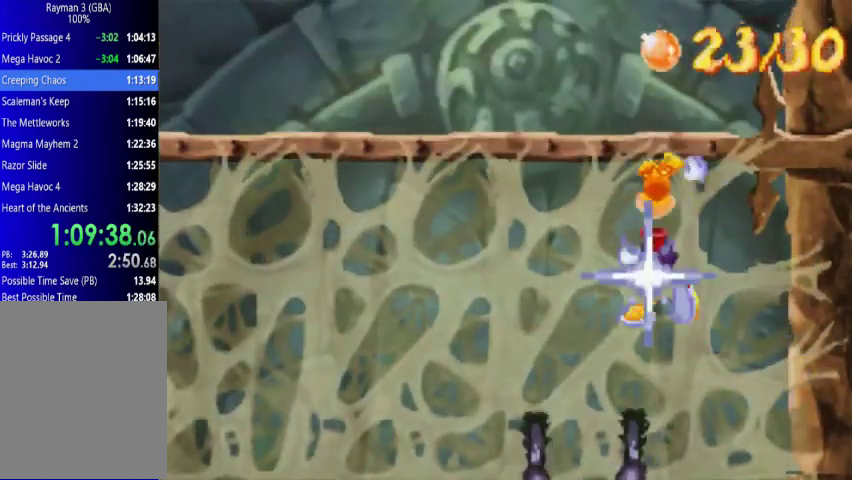
{"buttons": ["DPAD_UP", "DPAD_LEFT"], "events": [[67, "A", "down"], [300, "A", "up"]]}
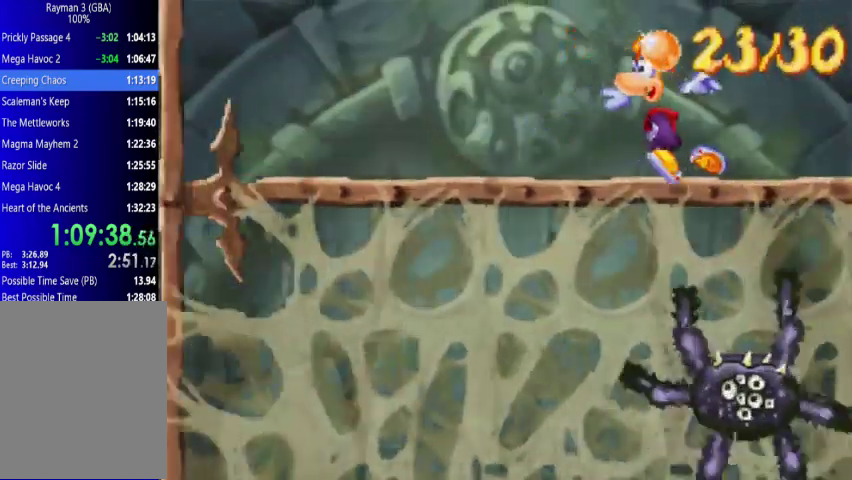
{"buttons": ["A", "DPAD_UP", "DPAD_LEFT"], "events": [[367, "A", "down"]]}
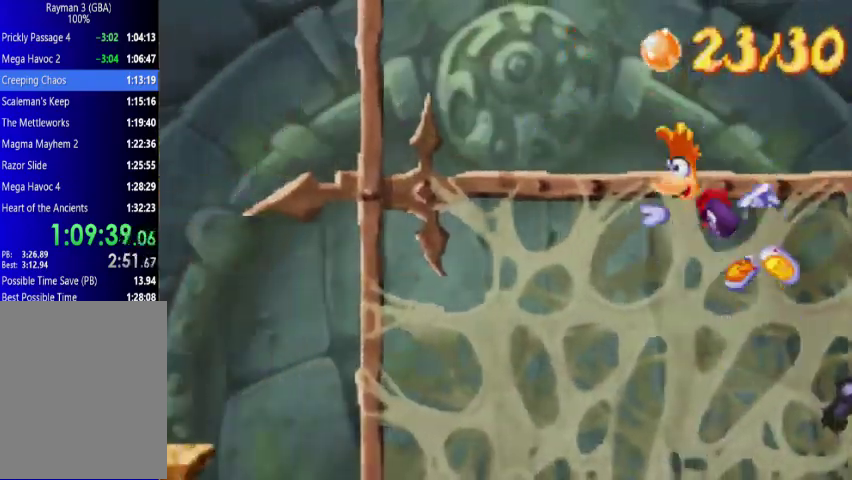
{"buttons": ["DPAD_UP", "DPAD_LEFT"], "events": [[133, "A", "up"]]}
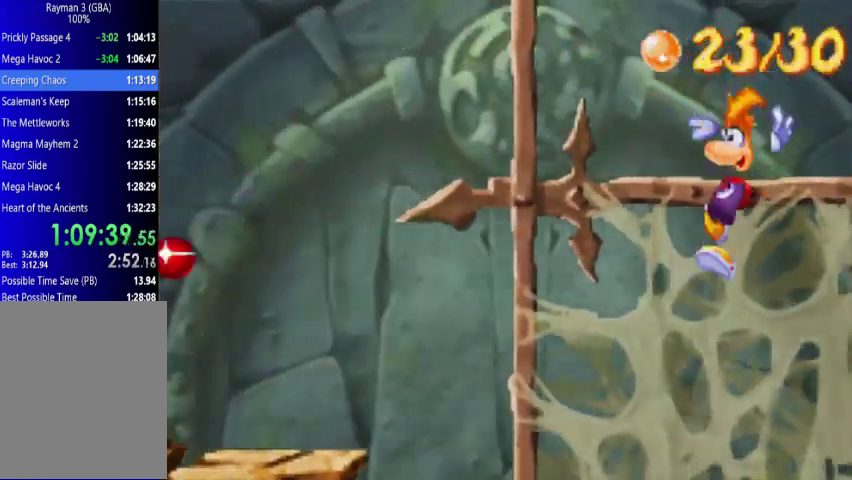
{"buttons": ["DPAD_UP", "DPAD_LEFT"], "events": [[267, "A", "down"], [500, "A", "up"]]}
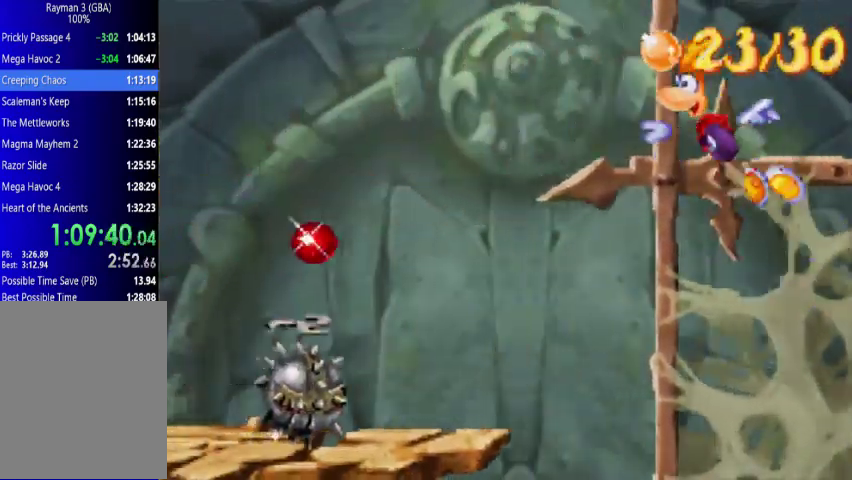
{"buttons": ["A", "DPAD_UP", "DPAD_LEFT"], "events": [[200, "A", "down"]]}
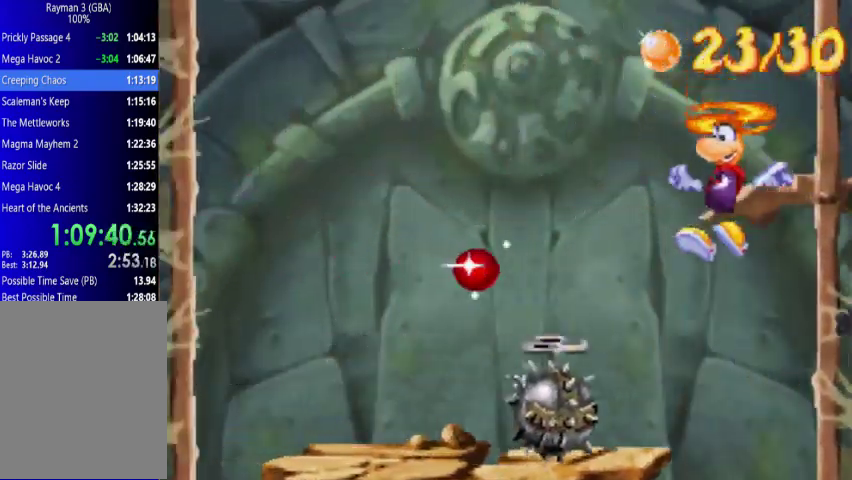
{"buttons": ["A", "DPAD_UP", "DPAD_LEFT"], "events": []}
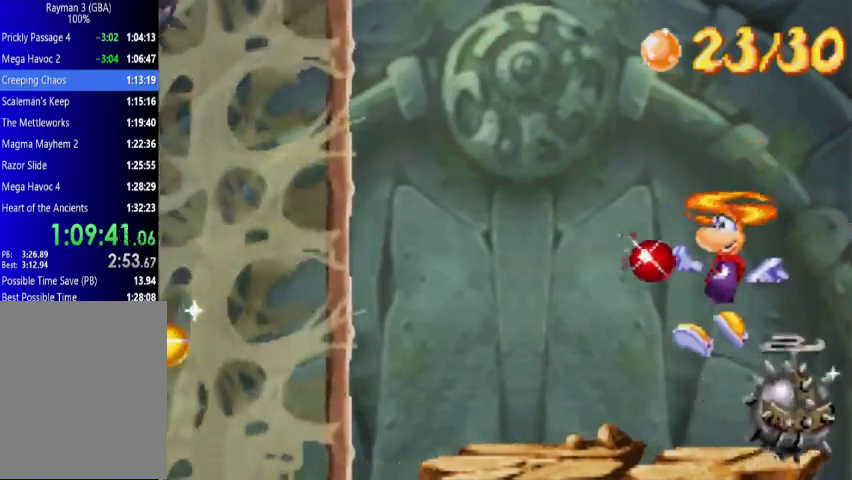
{"buttons": ["DPAD_UP", "DPAD_LEFT"], "events": [[133, "A", "up"]]}
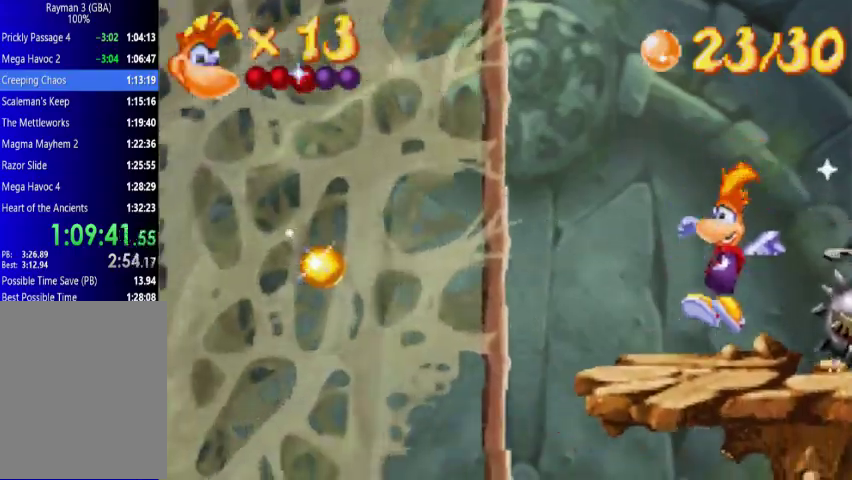
{"buttons": ["A", "DPAD_UP", "DPAD_LEFT"], "events": [[300, "A", "down"]]}
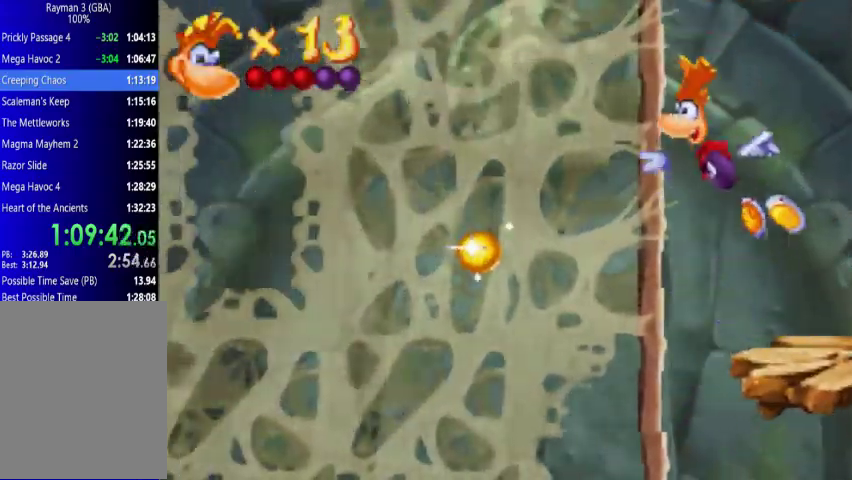
{"buttons": ["DPAD_DOWN", "DPAD_LEFT"], "events": [[67, "A", "up"], [367, "DPAD_UP", "up"], [433, "DPAD_DOWN", "down"]]}
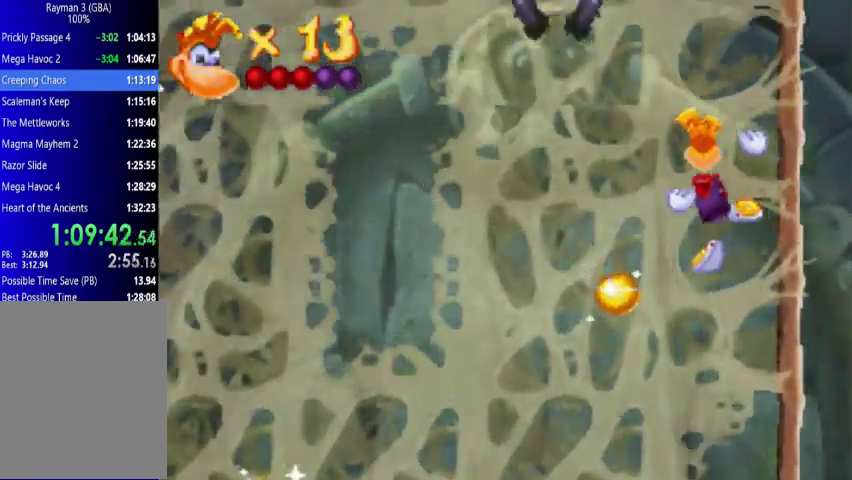
{"buttons": ["DPAD_DOWN", "DPAD_LEFT"], "events": []}
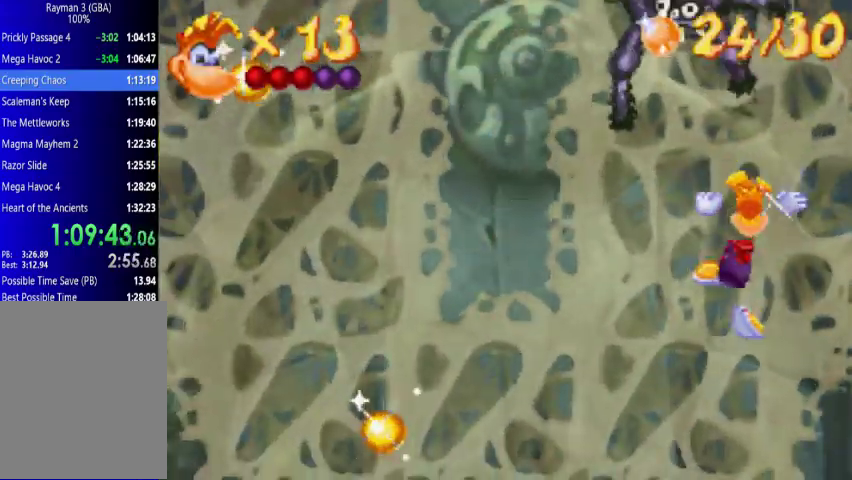
{"buttons": ["DPAD_DOWN", "DPAD_LEFT"], "events": []}
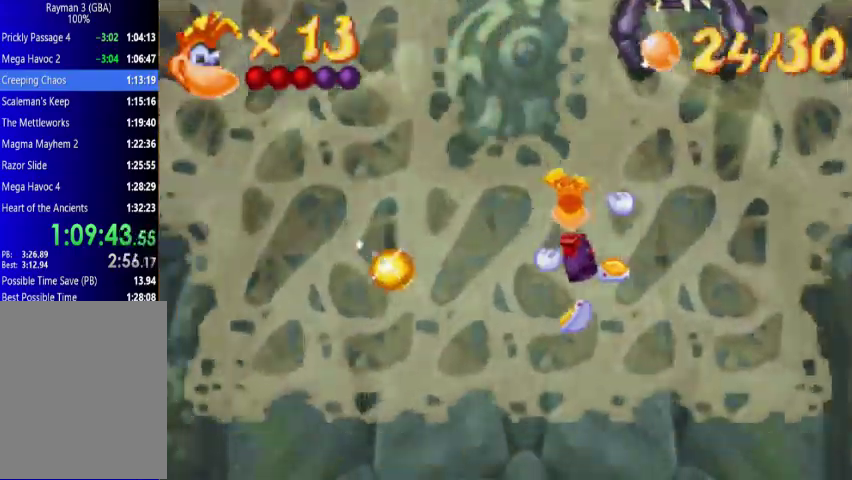
{"buttons": ["DPAD_UP", "DPAD_LEFT"], "events": [[367, "DPAD_DOWN", "up"], [500, "DPAD_UP", "down"]]}
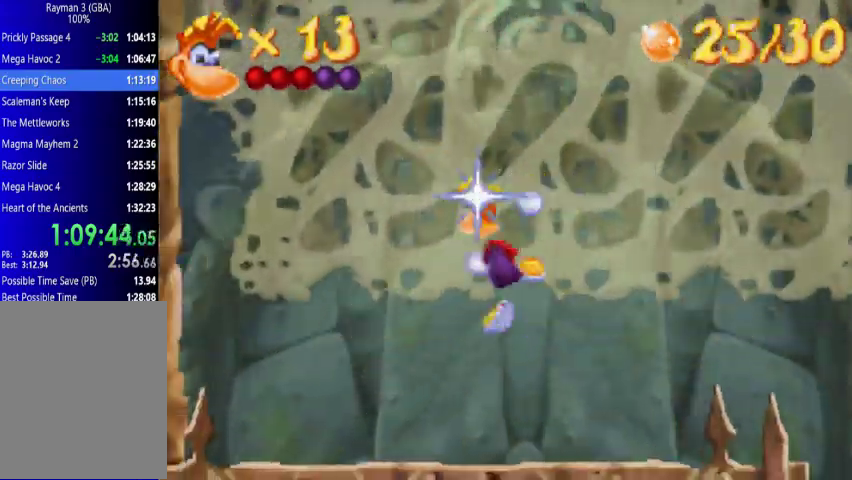
{"buttons": ["DPAD_UP", "DPAD_LEFT"], "events": []}
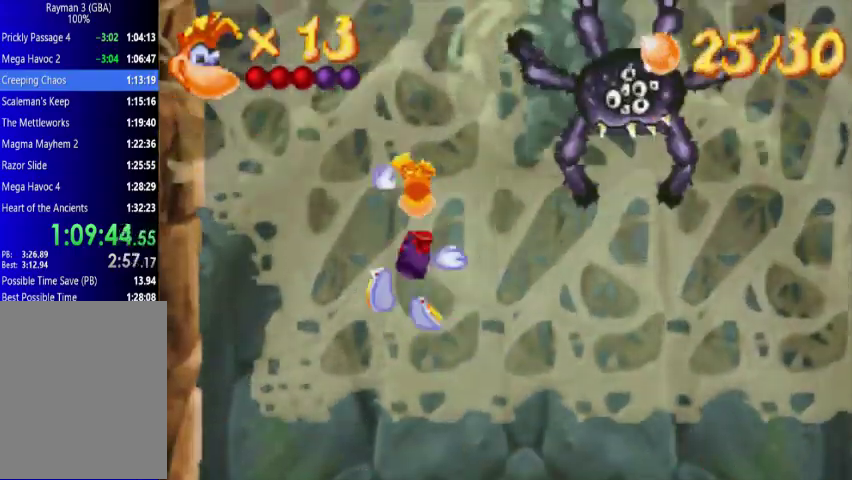
{"buttons": ["DPAD_UP", "DPAD_LEFT"], "events": []}
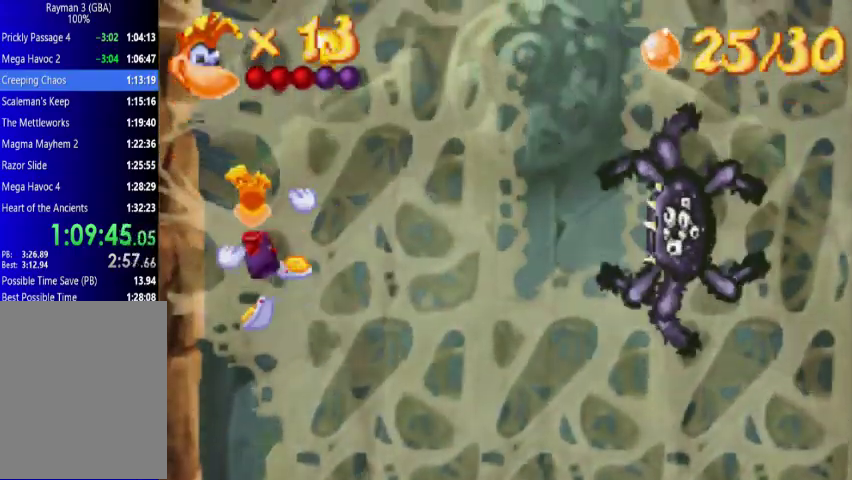
{"buttons": ["DPAD_UP", "DPAD_LEFT"], "events": []}